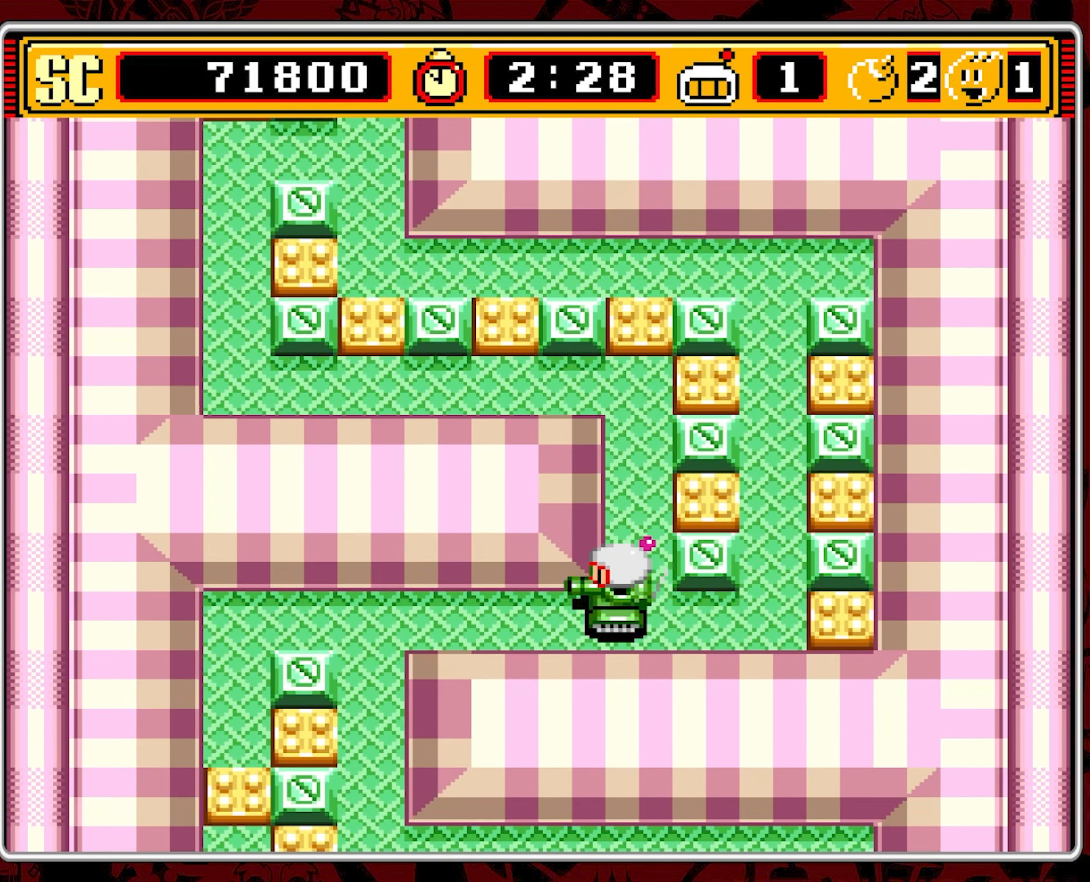
Gameplay with a controller (Nintendo layout); each line is a JSON object with the inputs held at the frame after it. "events" lists button and stick changes between this image and that frame as [ms after this image, input, new state], when the widget could be followed in between. Not read: L3 R3 X Y.
{"buttons": ["DPAD_RIGHT"], "events": [[334, "DPAD_RIGHT", "down"]]}
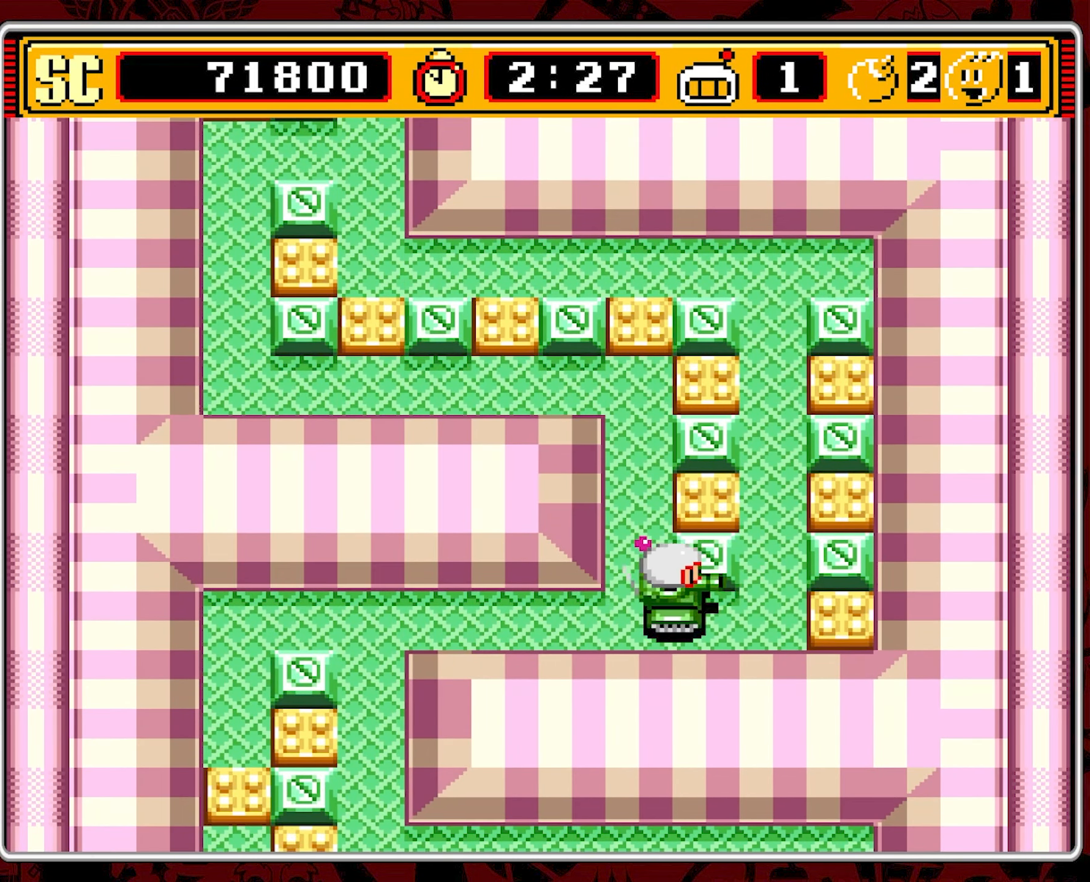
{"buttons": ["DPAD_LEFT"], "events": [[167, "DPAD_RIGHT", "up"], [217, "DPAD_LEFT", "down"]]}
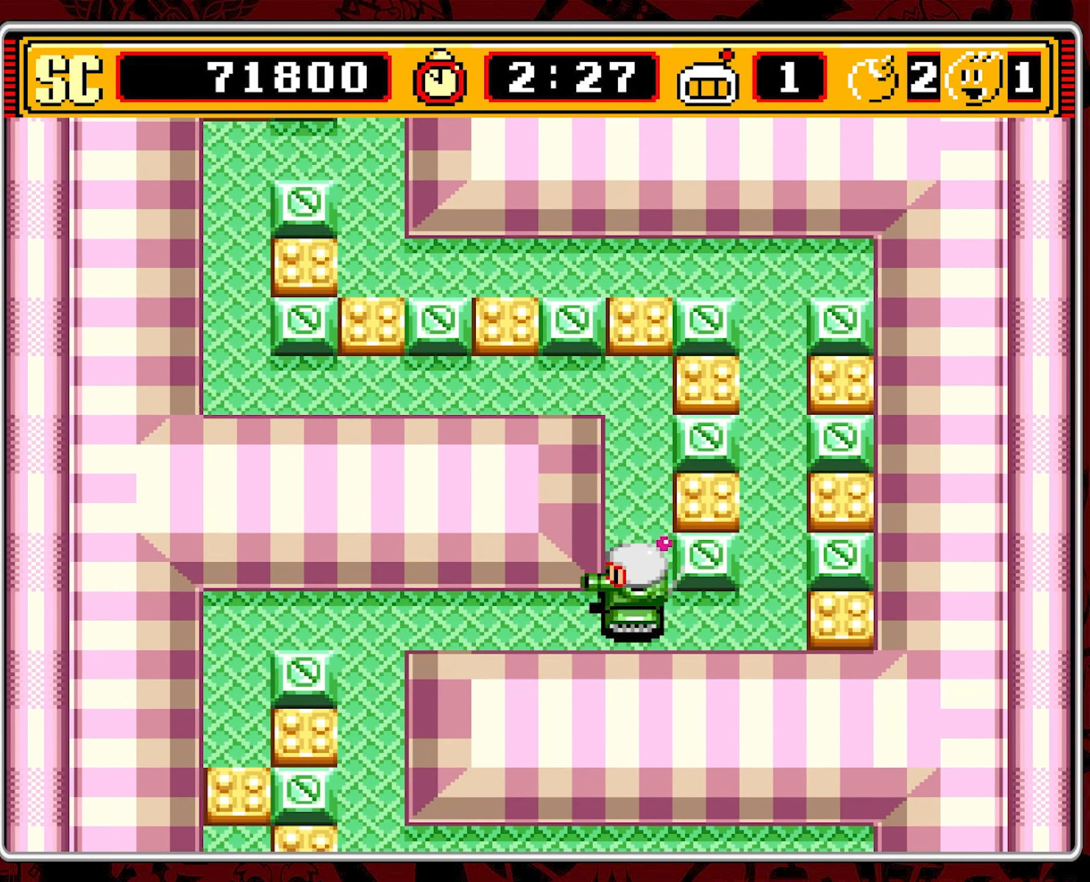
{"buttons": ["DPAD_RIGHT"], "events": [[134, "DPAD_LEFT", "up"], [267, "DPAD_RIGHT", "down"]]}
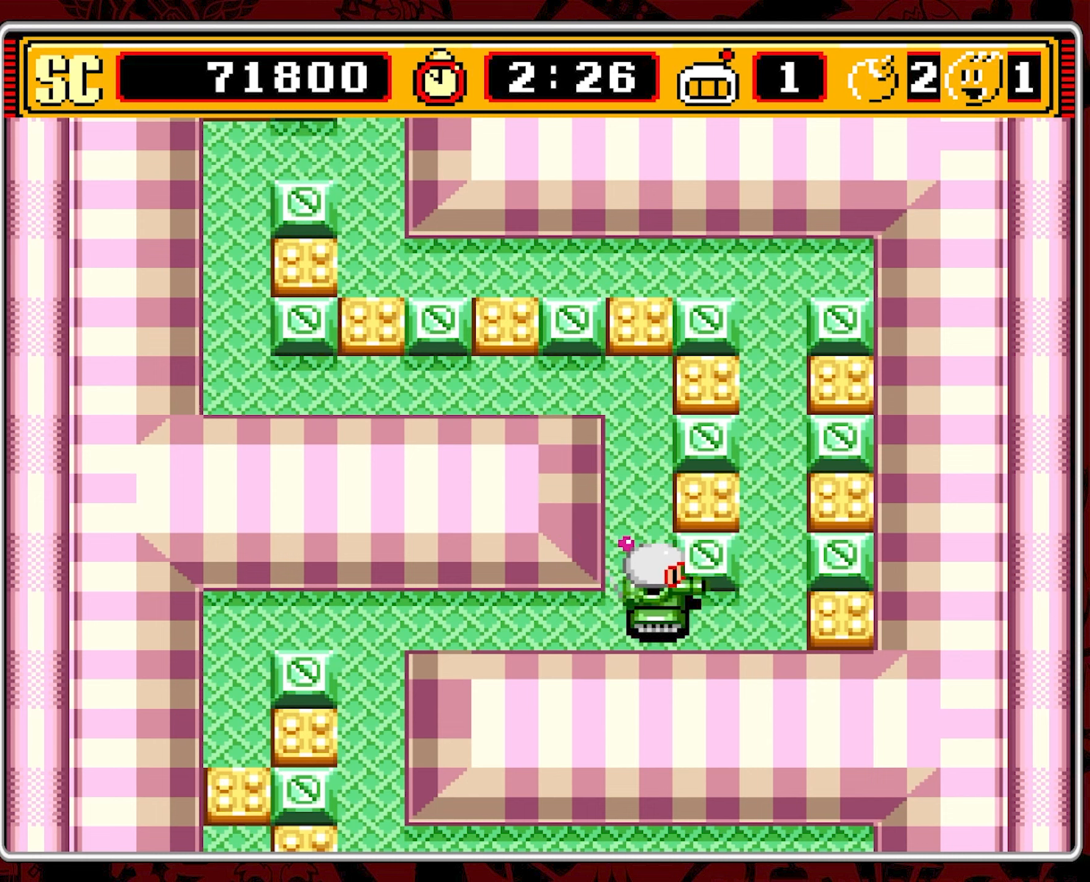
{"buttons": ["B", "DPAD_UP"], "events": [[333, "DPAD_UP", "down"], [350, "DPAD_RIGHT", "up"], [450, "B", "down"]]}
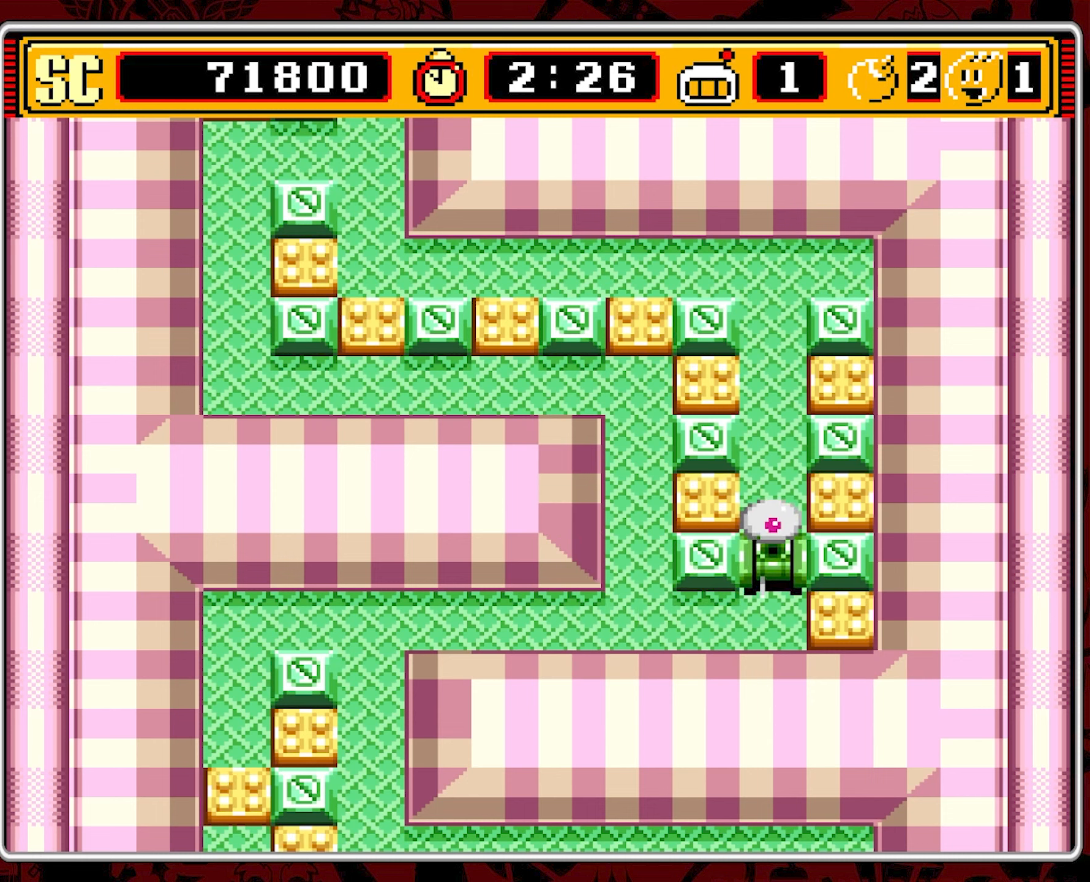
{"buttons": ["B"], "events": [[83, "B", "up"], [133, "B", "down"], [250, "DPAD_UP", "up"], [416, "B", "up"], [483, "B", "down"]]}
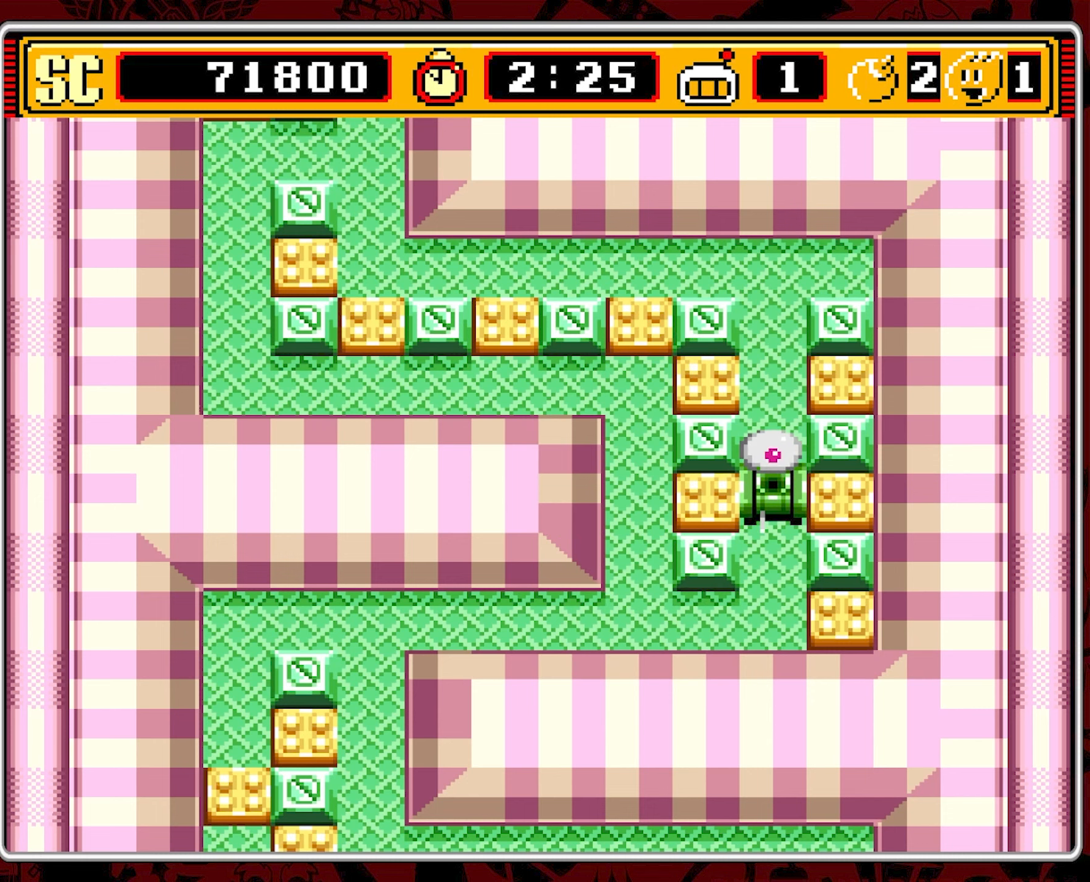
{"buttons": ["B"], "events": [[100, "B", "up"], [133, "B", "down"], [266, "B", "up"], [300, "B", "down"], [416, "B", "up"], [483, "B", "down"]]}
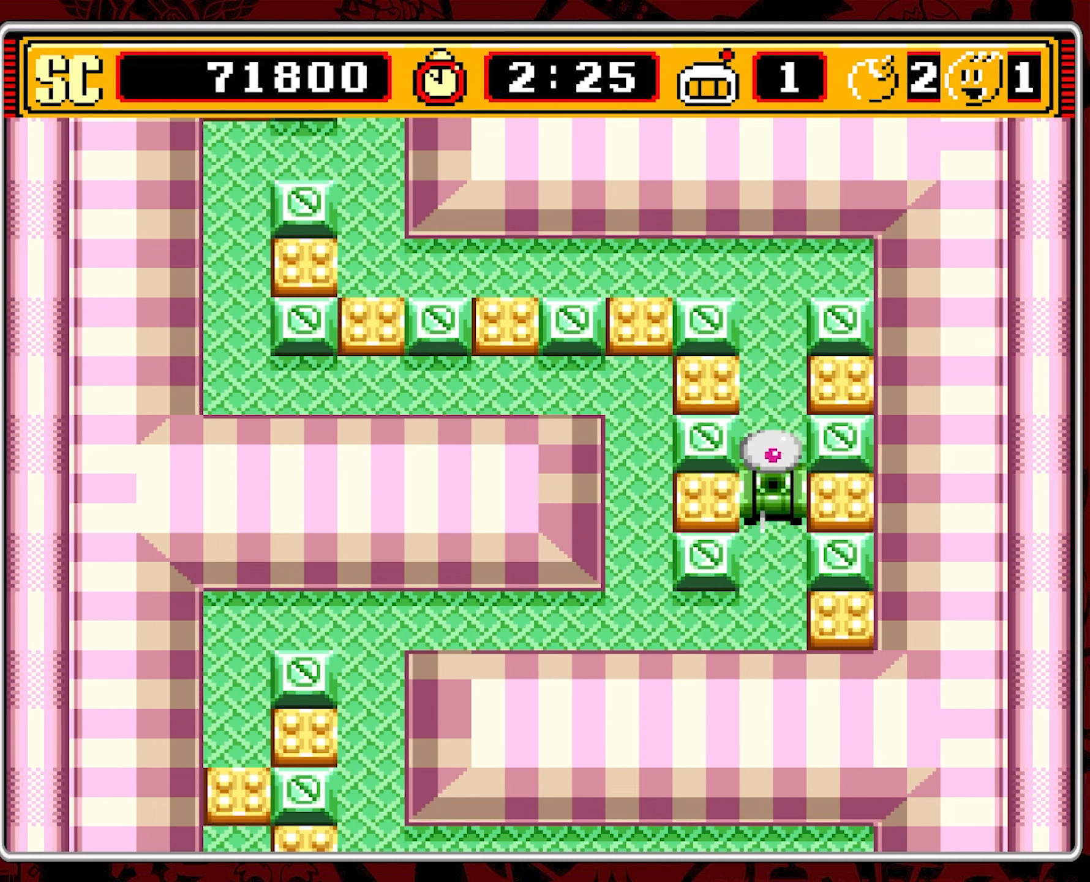
{"buttons": ["DPAD_DOWN"], "events": [[83, "B", "up"], [116, "DPAD_DOWN", "down"], [133, "B", "down"], [266, "B", "up"], [316, "B", "down"], [433, "B", "up"]]}
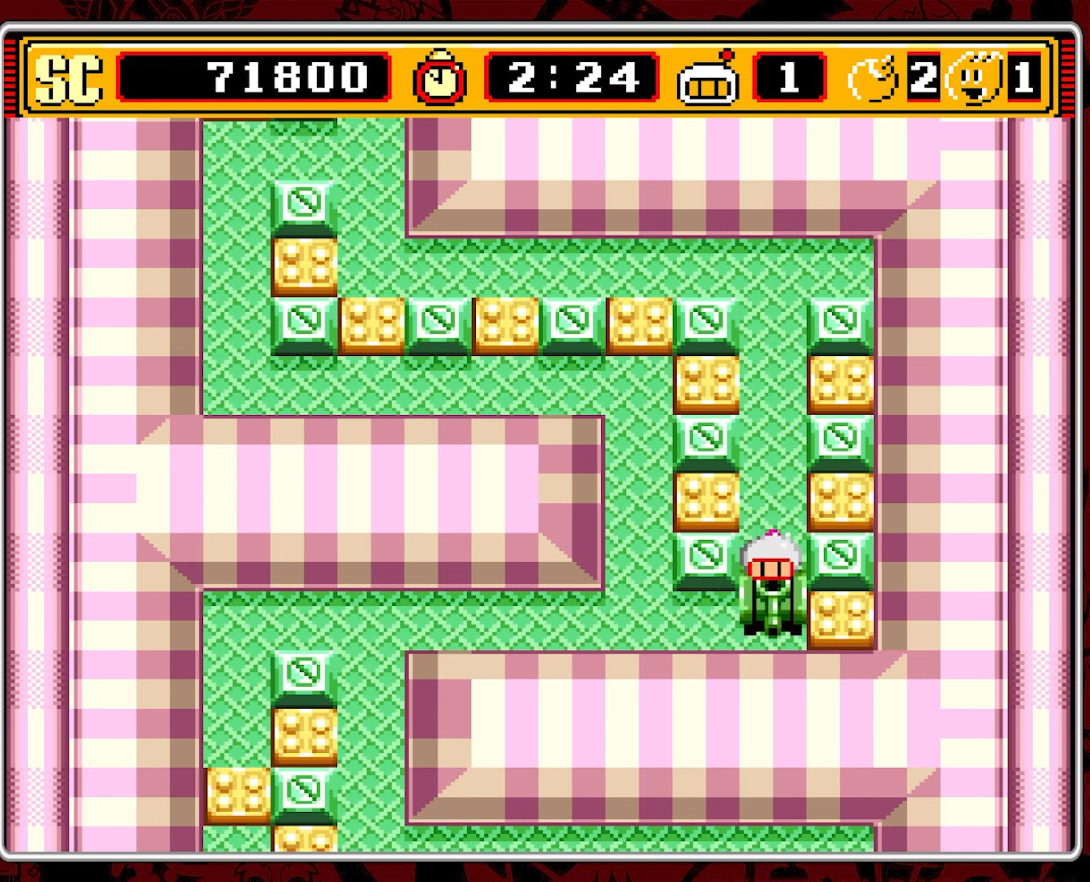
{"buttons": ["DPAD_LEFT"], "events": [[66, "DPAD_DOWN", "up"], [116, "A", "down"], [200, "DPAD_LEFT", "down"], [233, "A", "up"]]}
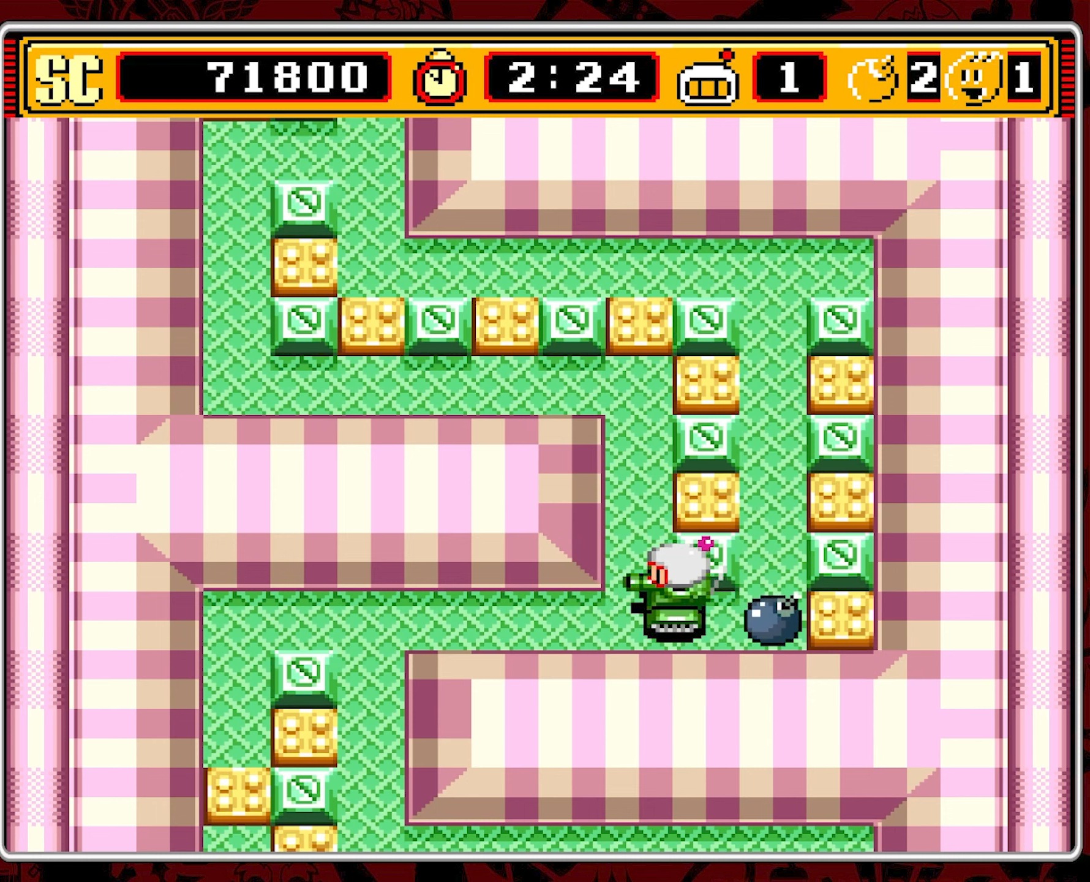
{"buttons": ["DPAD_UP"], "events": [[83, "DPAD_UP", "down"], [150, "DPAD_LEFT", "up"]]}
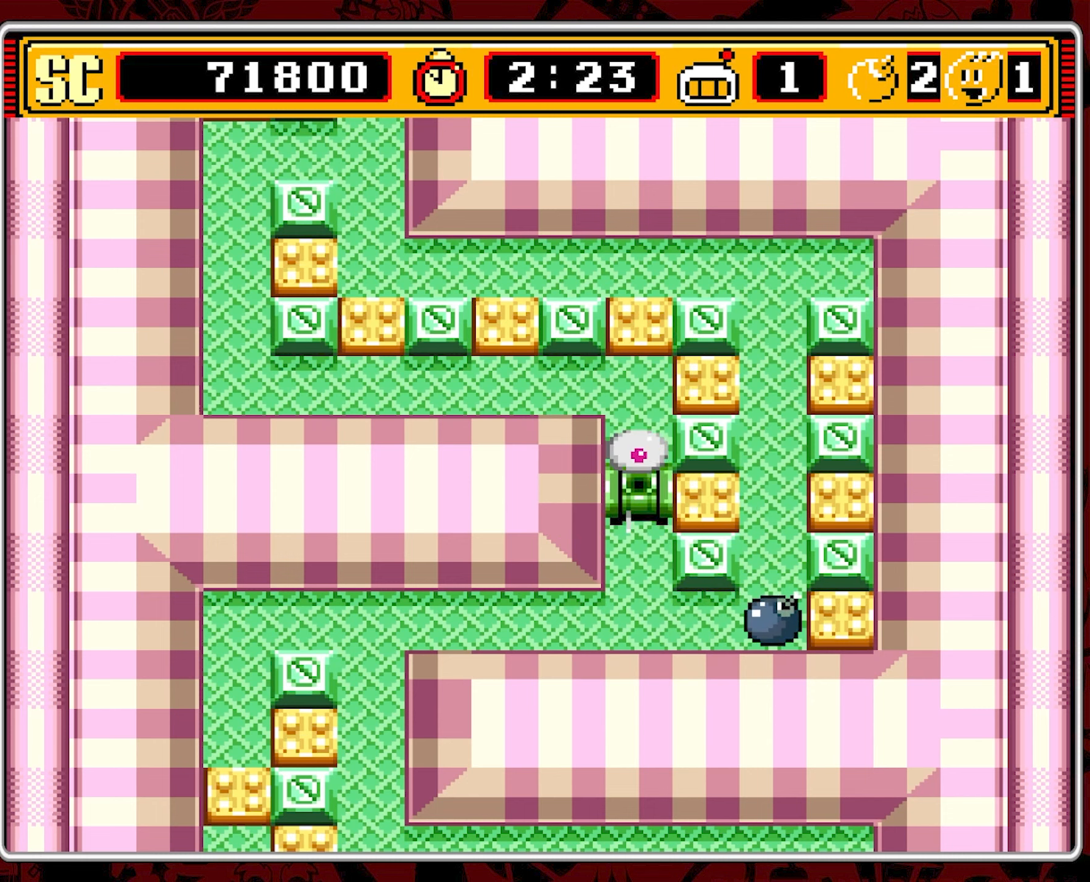
{"buttons": ["DPAD_LEFT"], "events": [[300, "DPAD_LEFT", "down"], [316, "DPAD_UP", "up"]]}
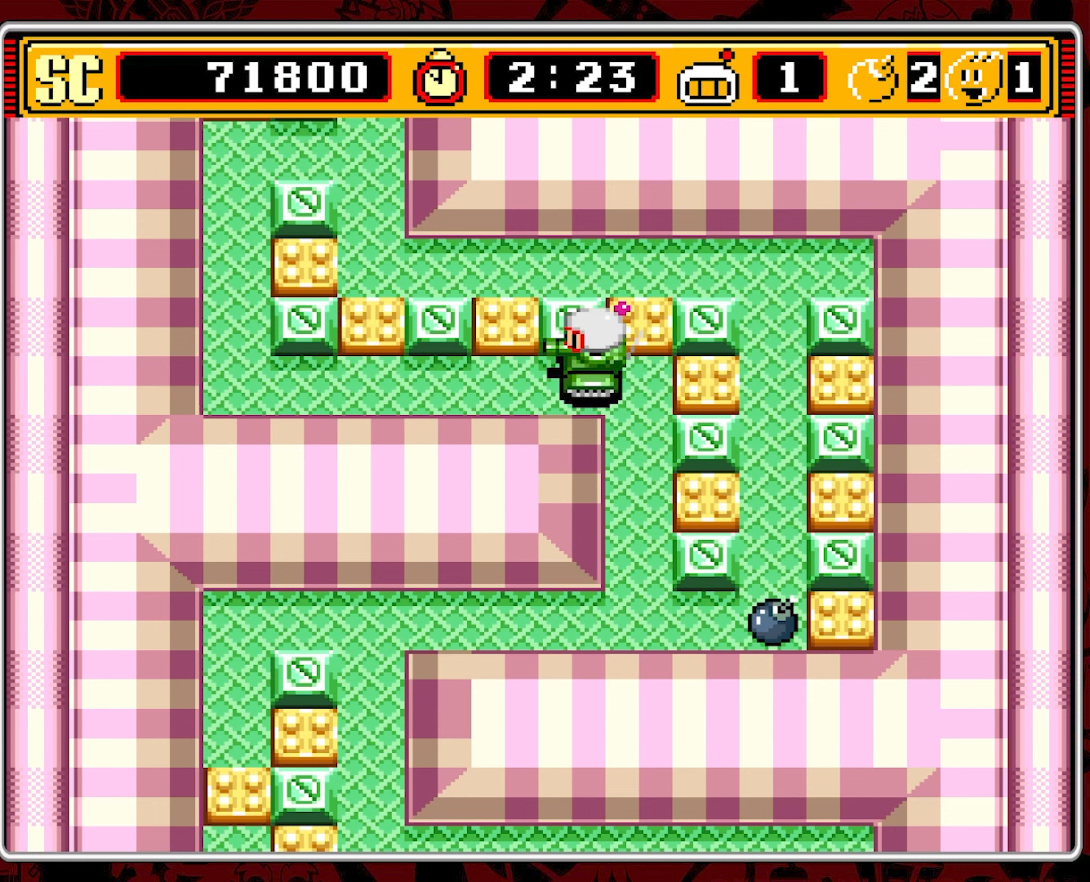
{"buttons": [], "events": [[283, "DPAD_LEFT", "up"]]}
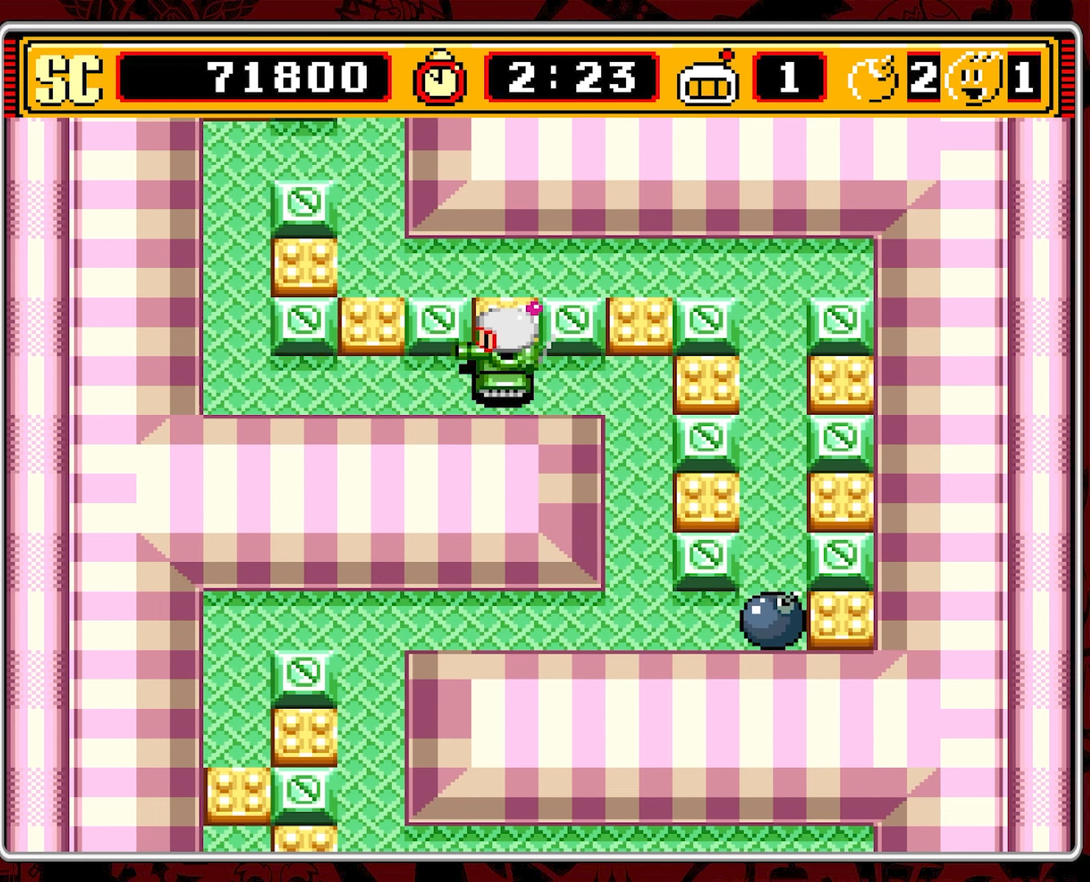
{"buttons": [], "events": []}
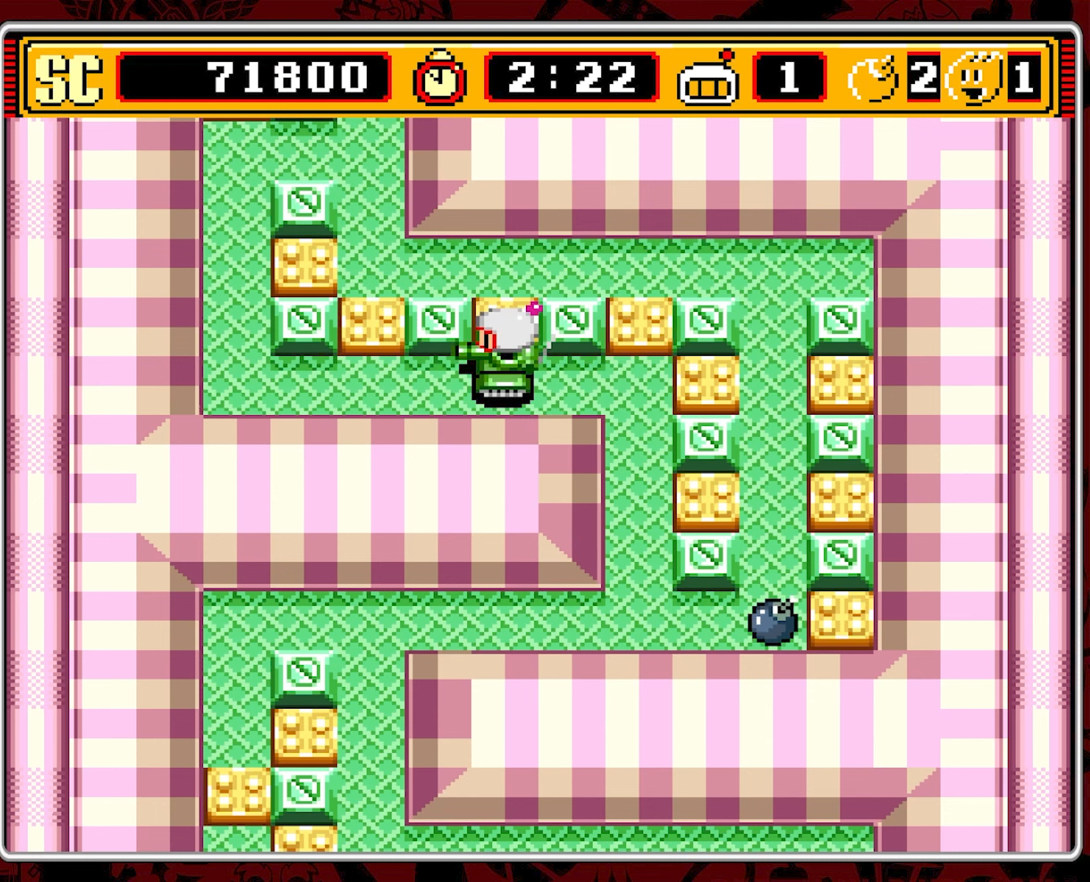
{"buttons": [], "events": []}
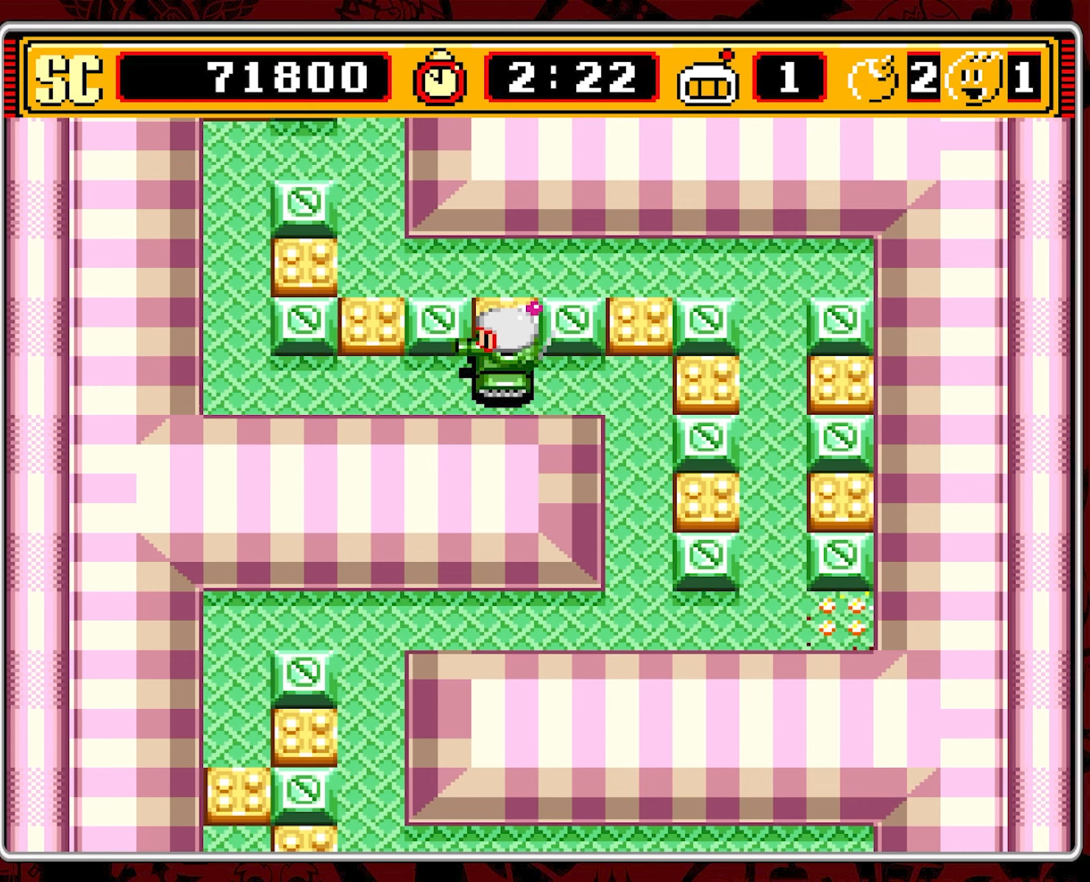
{"buttons": ["DPAD_RIGHT"], "events": [[467, "DPAD_RIGHT", "down"]]}
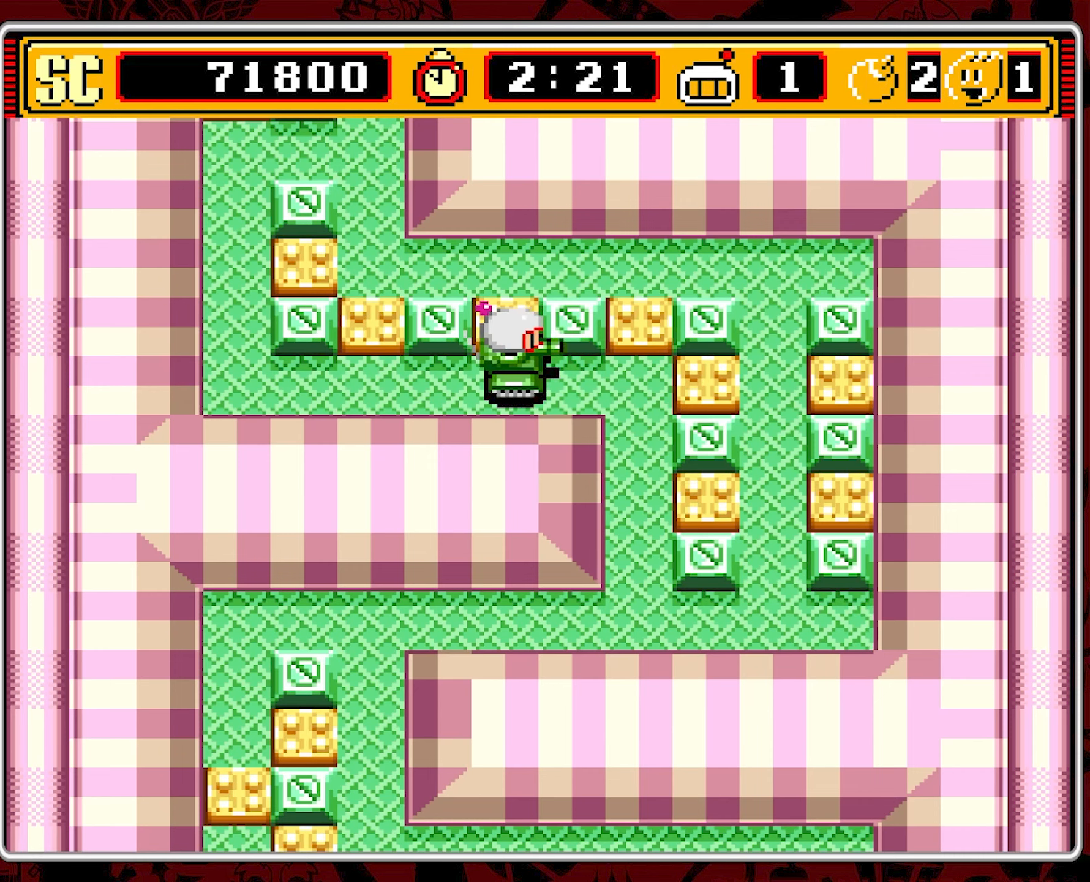
{"buttons": ["DPAD_DOWN"], "events": [[317, "DPAD_DOWN", "down"], [317, "DPAD_RIGHT", "up"]]}
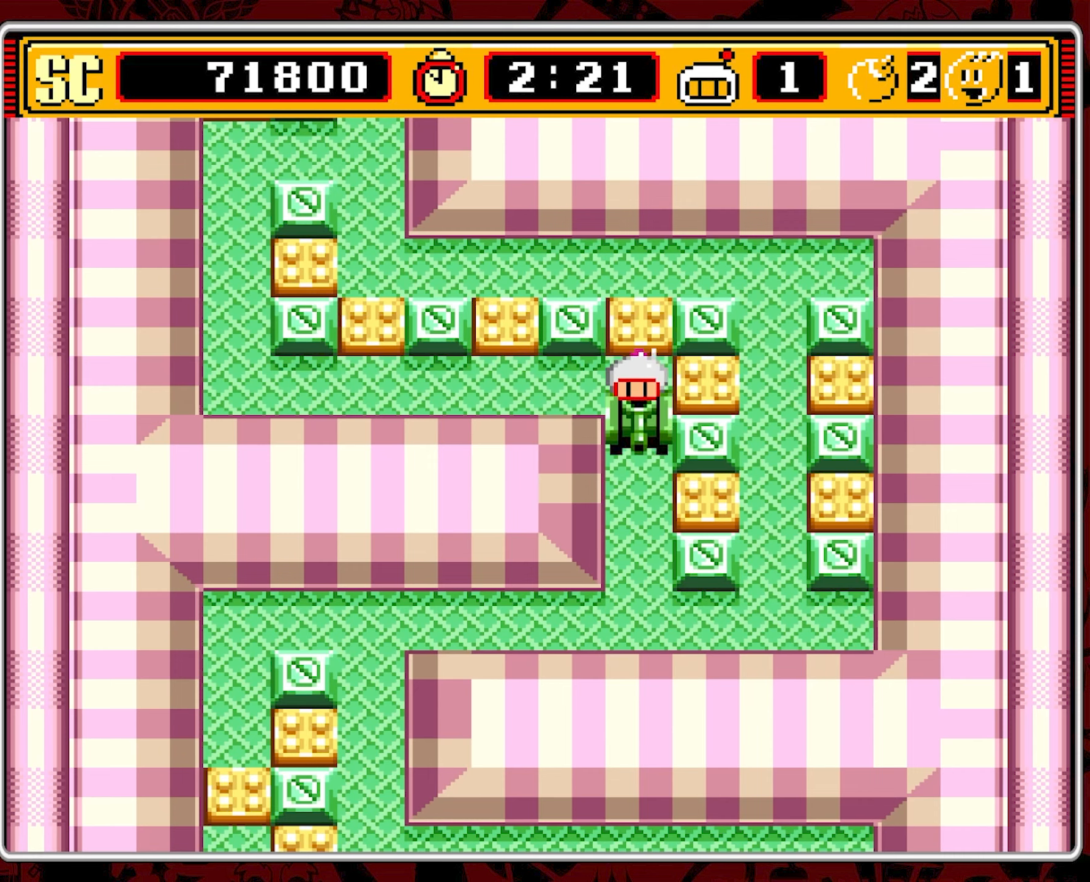
{"buttons": ["DPAD_DOWN"], "events": []}
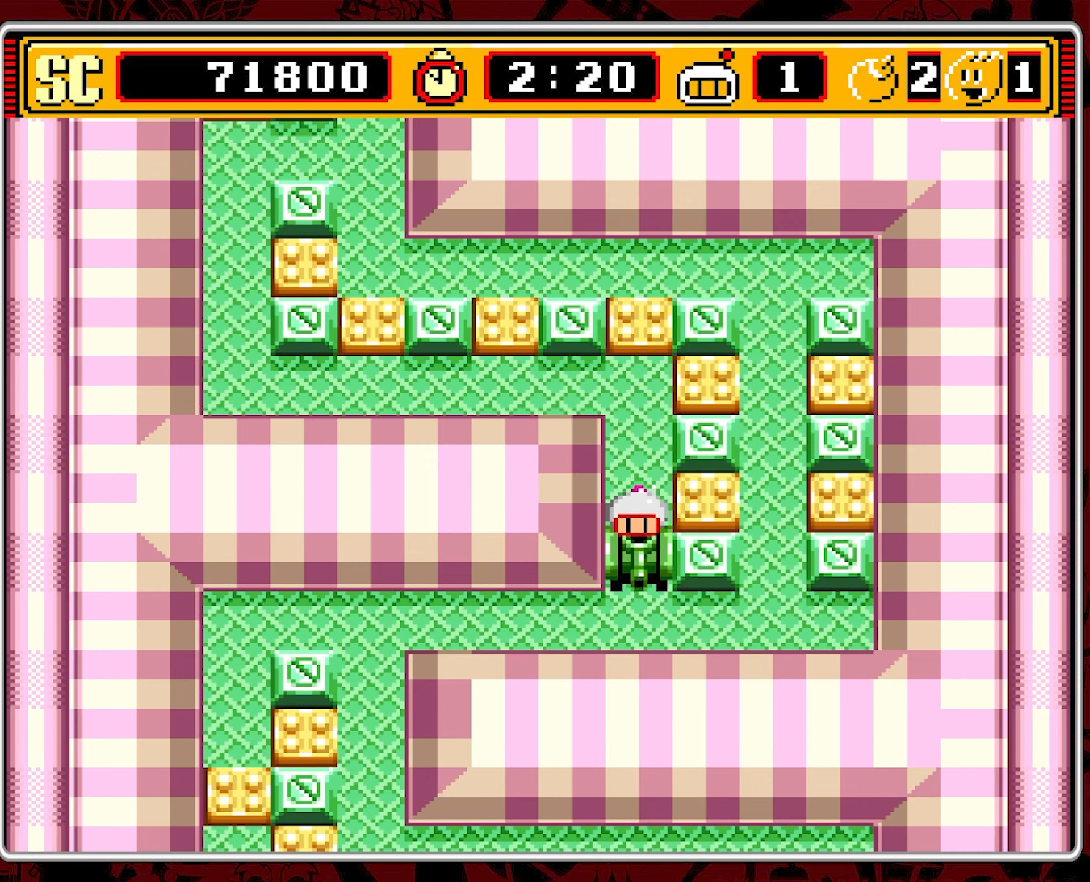
{"buttons": [], "events": [[183, "DPAD_LEFT", "down"], [217, "DPAD_DOWN", "up"], [383, "B", "down"], [450, "DPAD_LEFT", "up"], [500, "B", "up"]]}
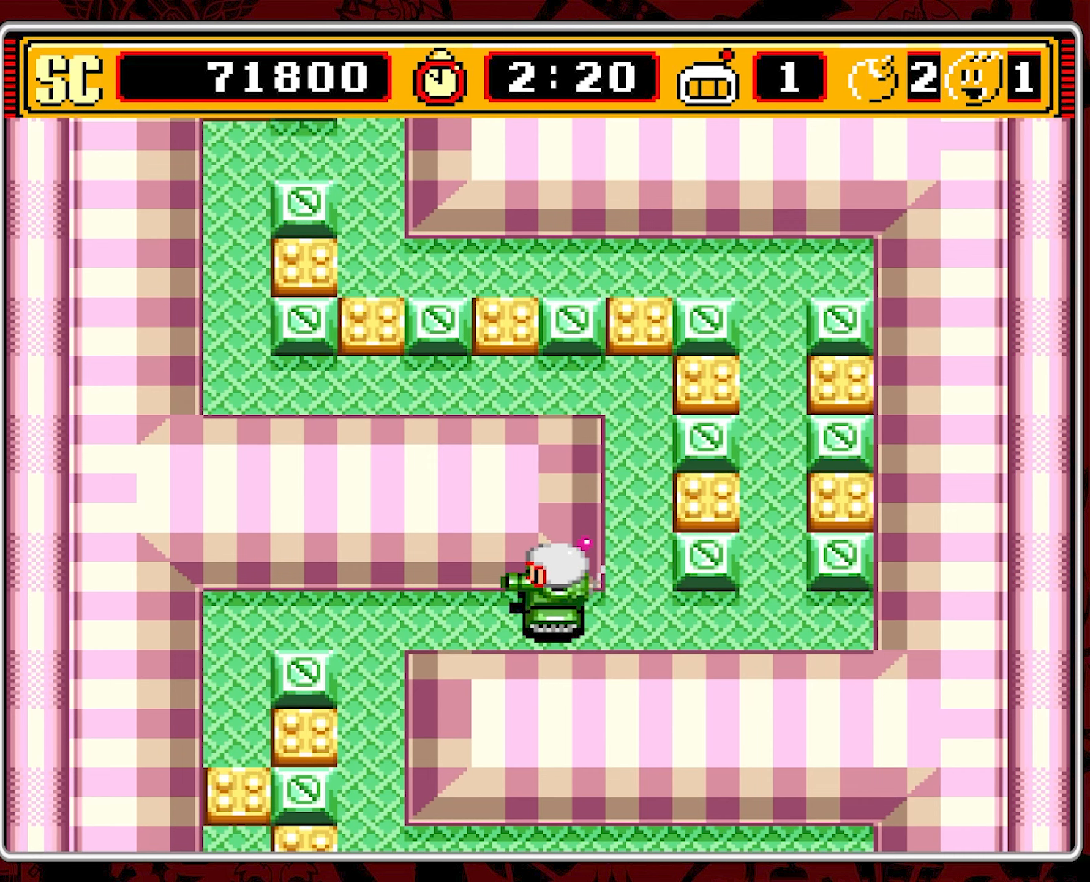
{"buttons": ["B", "DPAD_RIGHT"], "events": [[50, "B", "down"], [167, "DPAD_RIGHT", "down"], [183, "B", "up"], [283, "B", "down"], [400, "B", "up"], [483, "B", "down"]]}
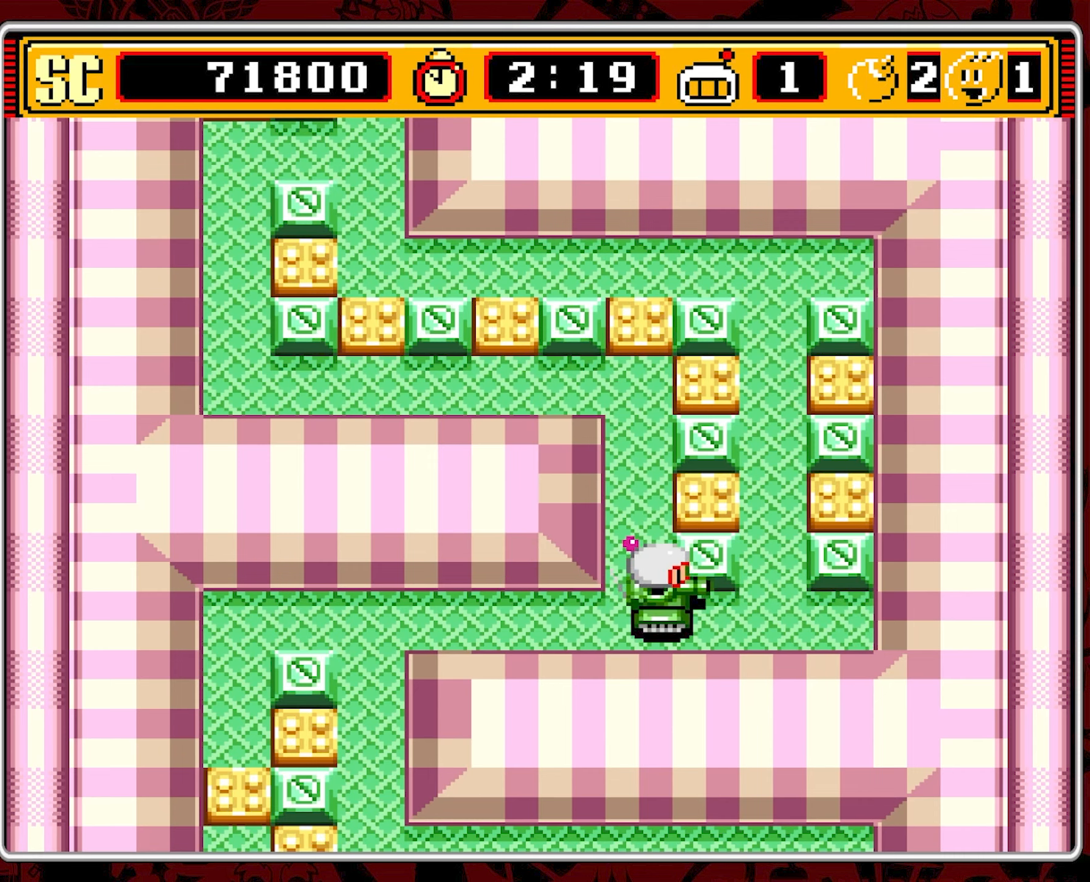
{"buttons": ["DPAD_UP"], "events": [[133, "B", "up"], [183, "B", "down"], [317, "B", "up"], [333, "DPAD_UP", "down"], [350, "DPAD_RIGHT", "up"], [383, "B", "down"], [500, "B", "up"]]}
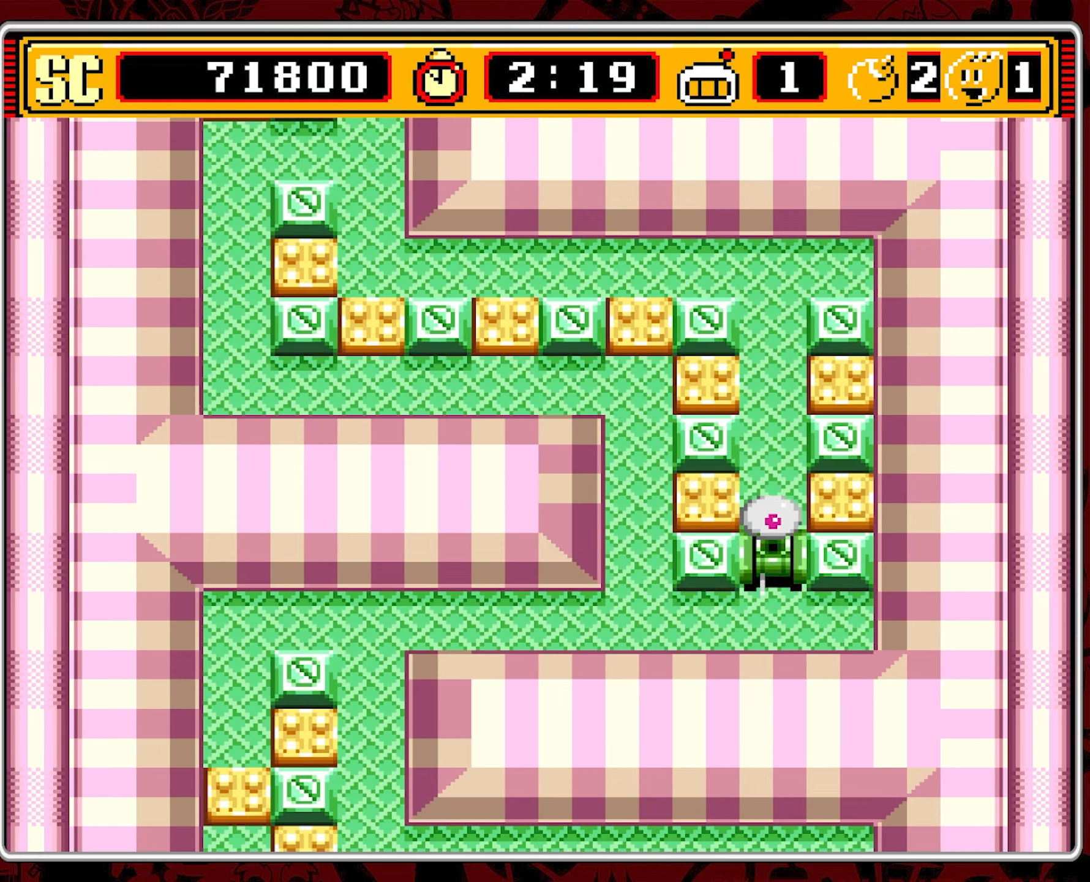
{"buttons": ["DPAD_UP"], "events": [[67, "B", "down"], [167, "B", "up"], [250, "B", "down"], [333, "B", "up"], [383, "B", "down"], [483, "B", "up"]]}
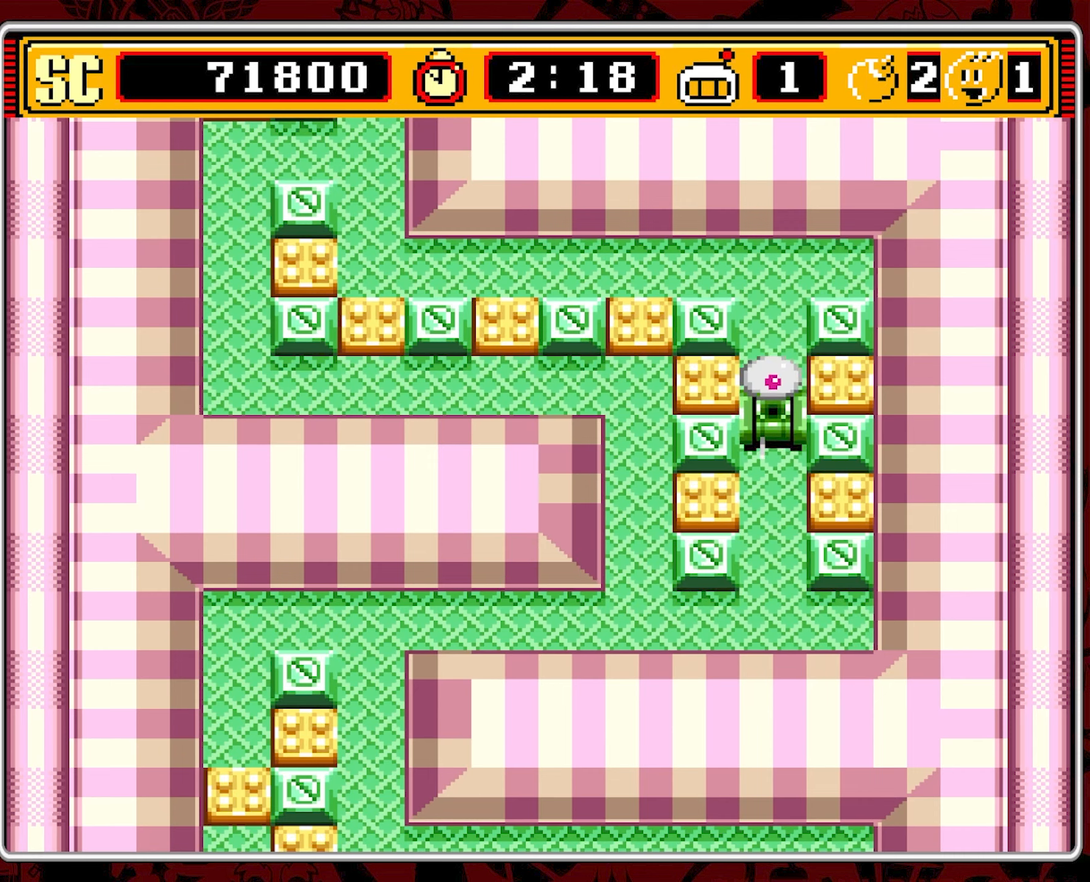
{"buttons": ["DPAD_LEFT"], "events": [[433, "DPAD_LEFT", "down"], [433, "DPAD_UP", "up"]]}
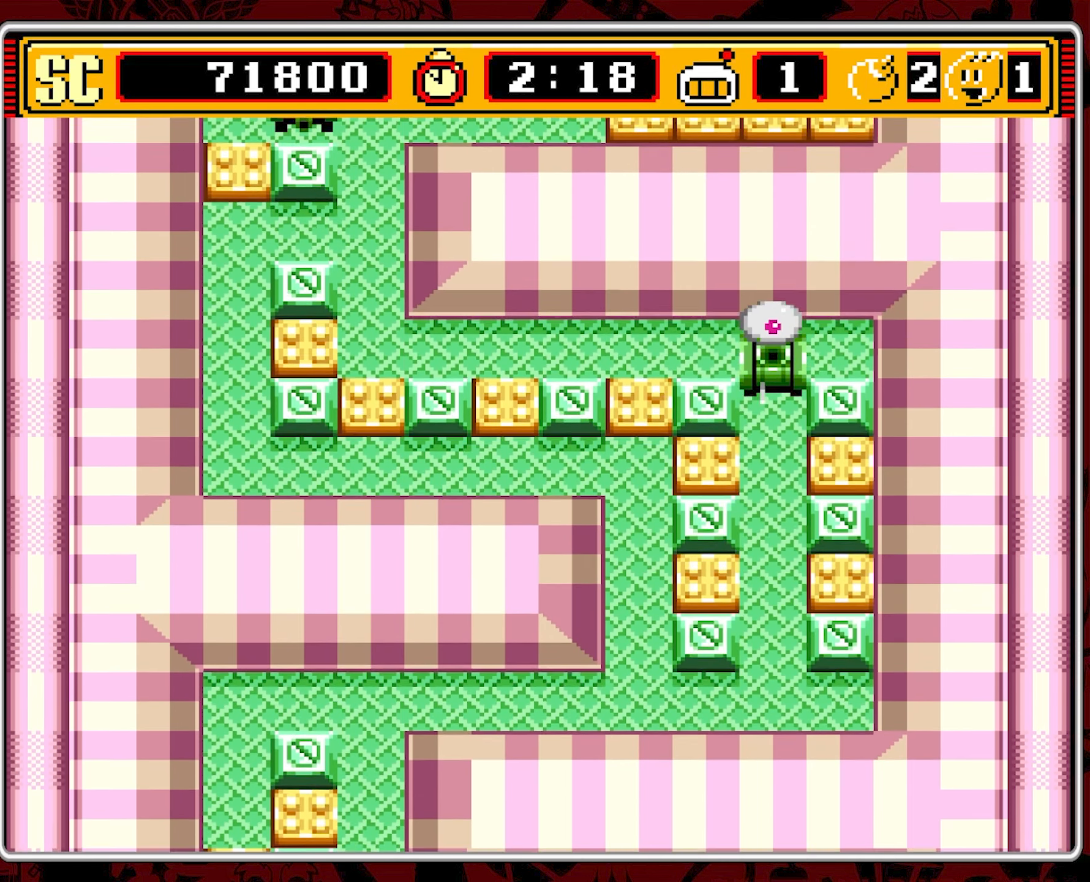
{"buttons": ["DPAD_LEFT"], "events": []}
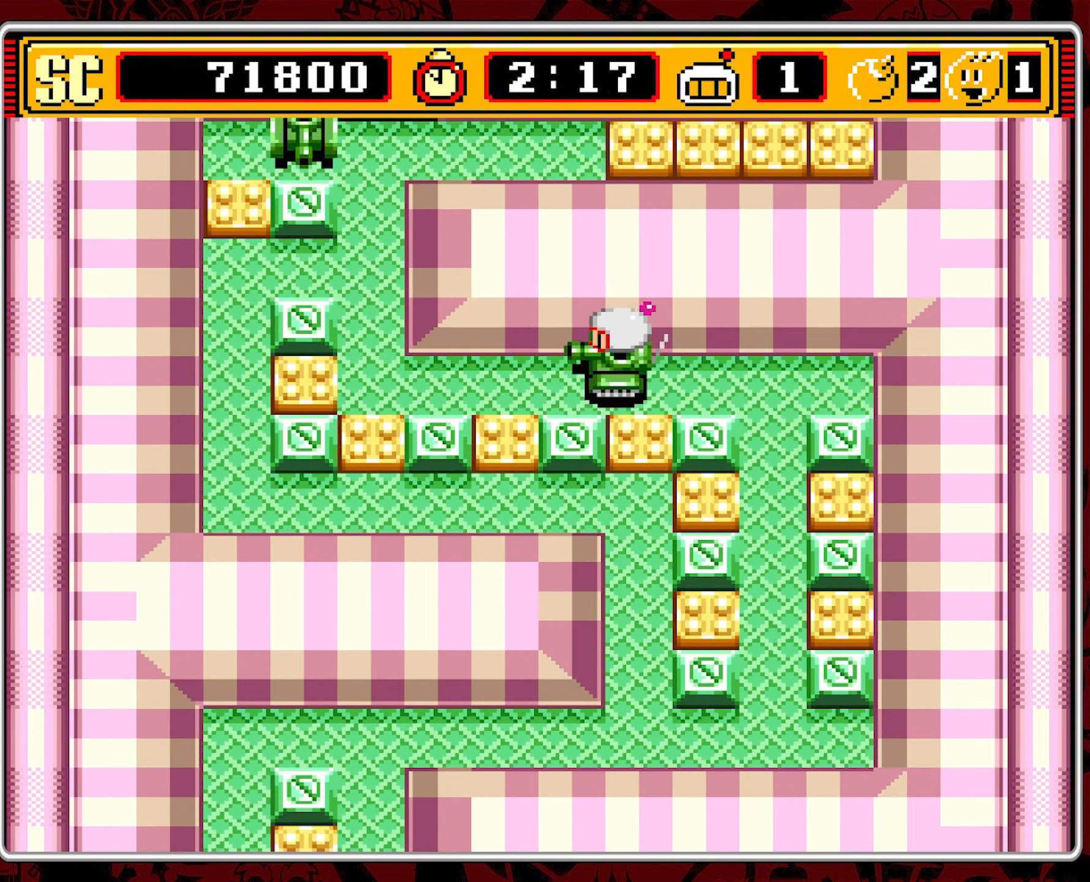
{"buttons": ["DPAD_LEFT"], "events": []}
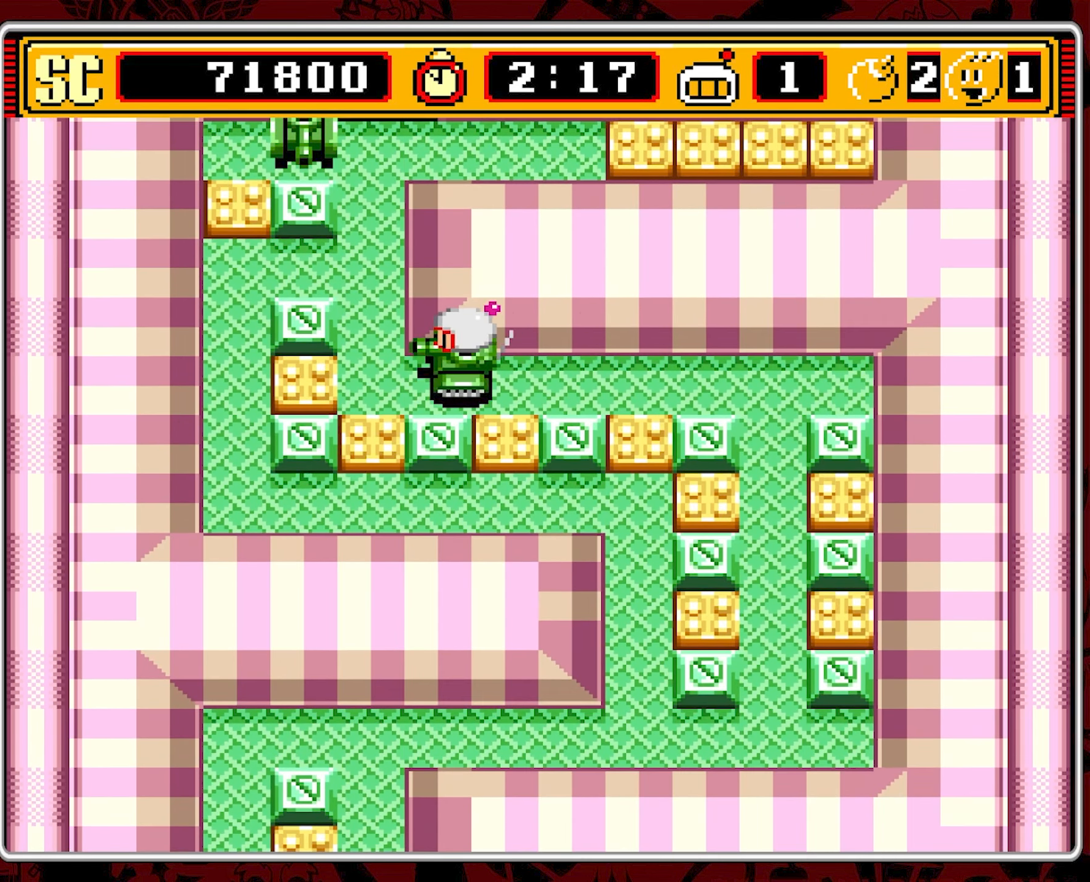
{"buttons": ["DPAD_UP"], "events": [[184, "DPAD_UP", "down"], [234, "DPAD_LEFT", "up"]]}
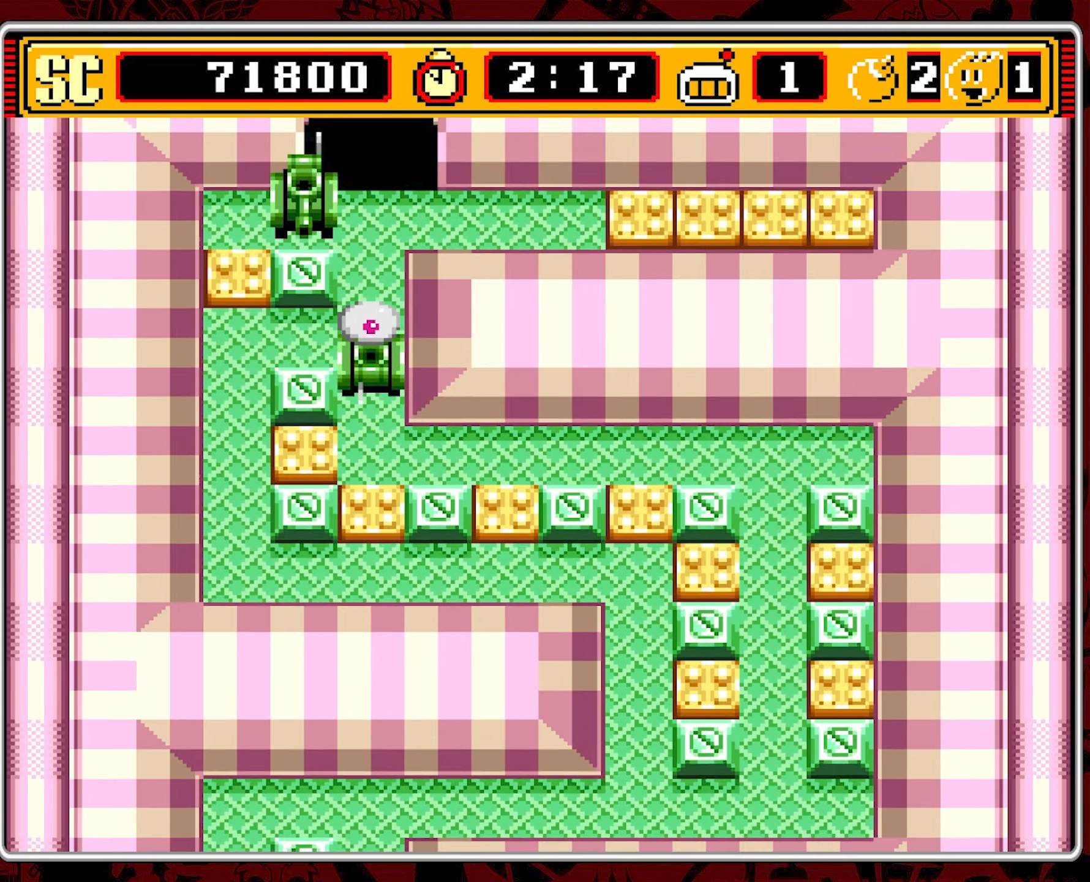
{"buttons": ["DPAD_DOWN"], "events": [[284, "DPAD_UP", "up"], [300, "DPAD_LEFT", "down"], [317, "DPAD_DOWN", "down"], [317, "DPAD_LEFT", "up"]]}
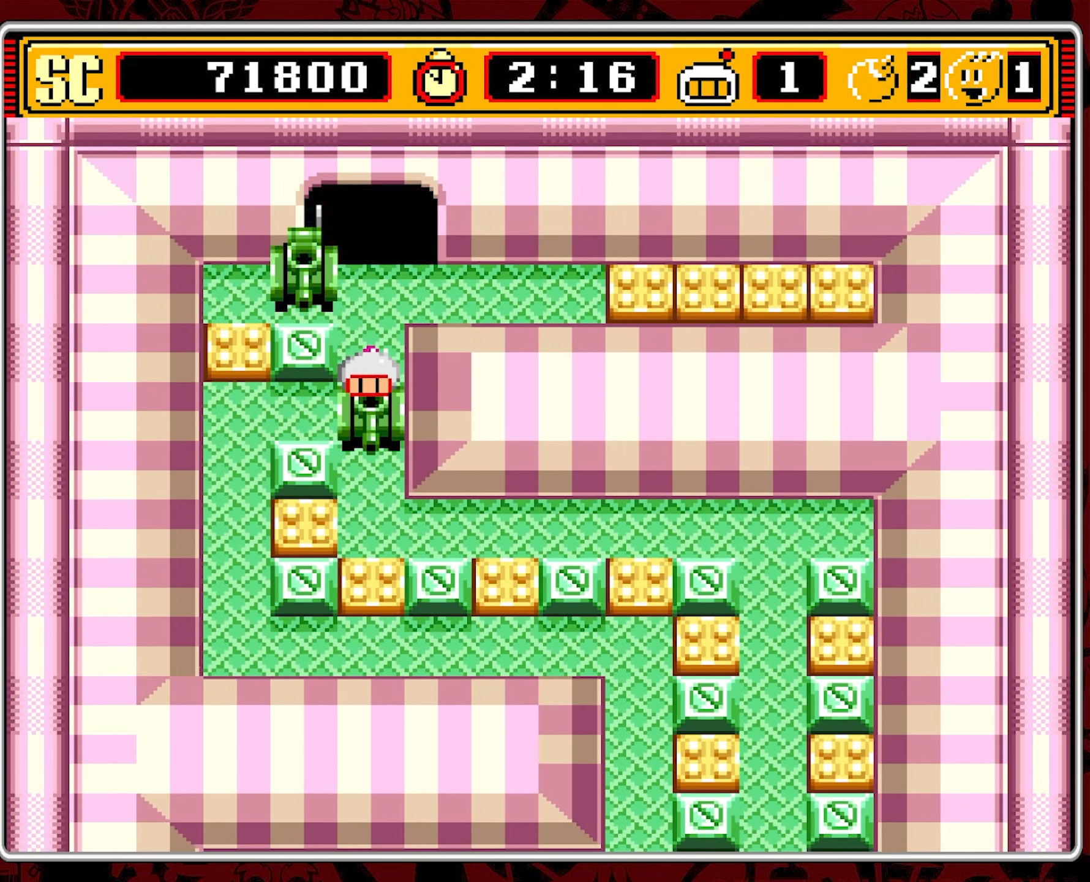
{"buttons": ["DPAD_RIGHT"], "events": [[267, "DPAD_RIGHT", "down"], [284, "DPAD_DOWN", "up"]]}
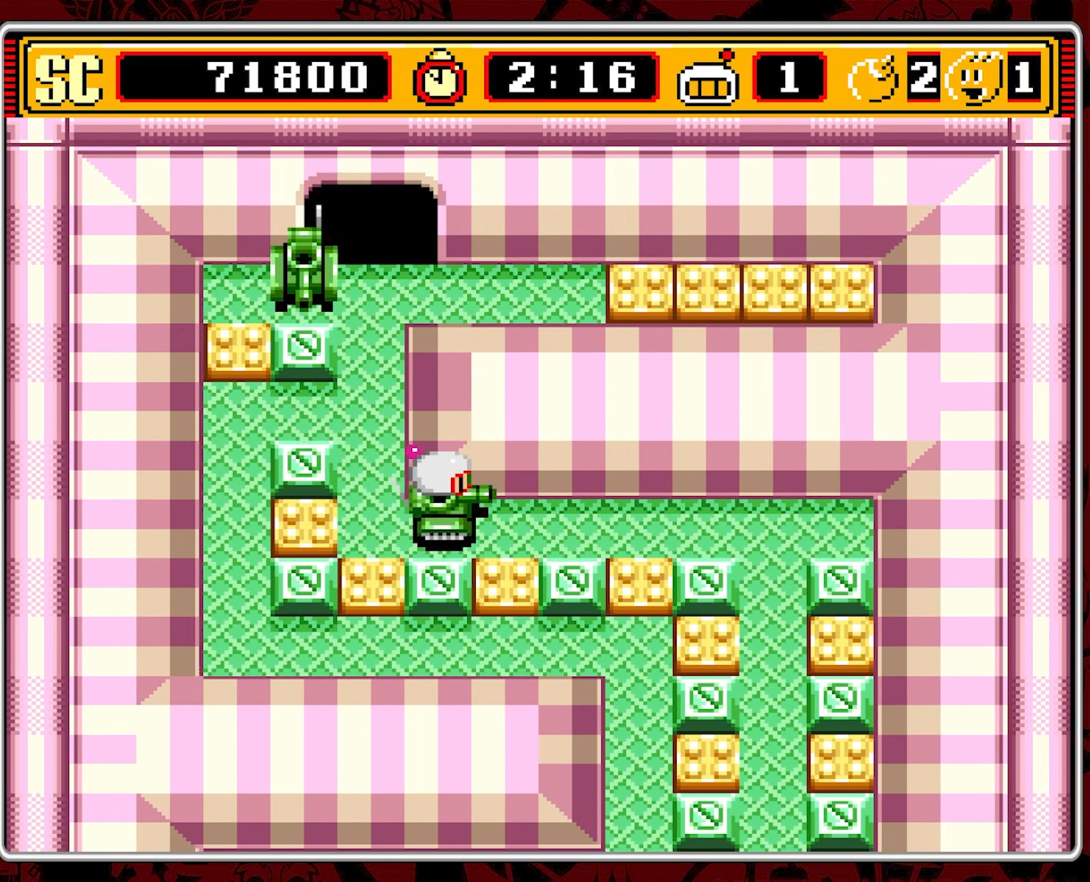
{"buttons": ["DPAD_RIGHT"], "events": []}
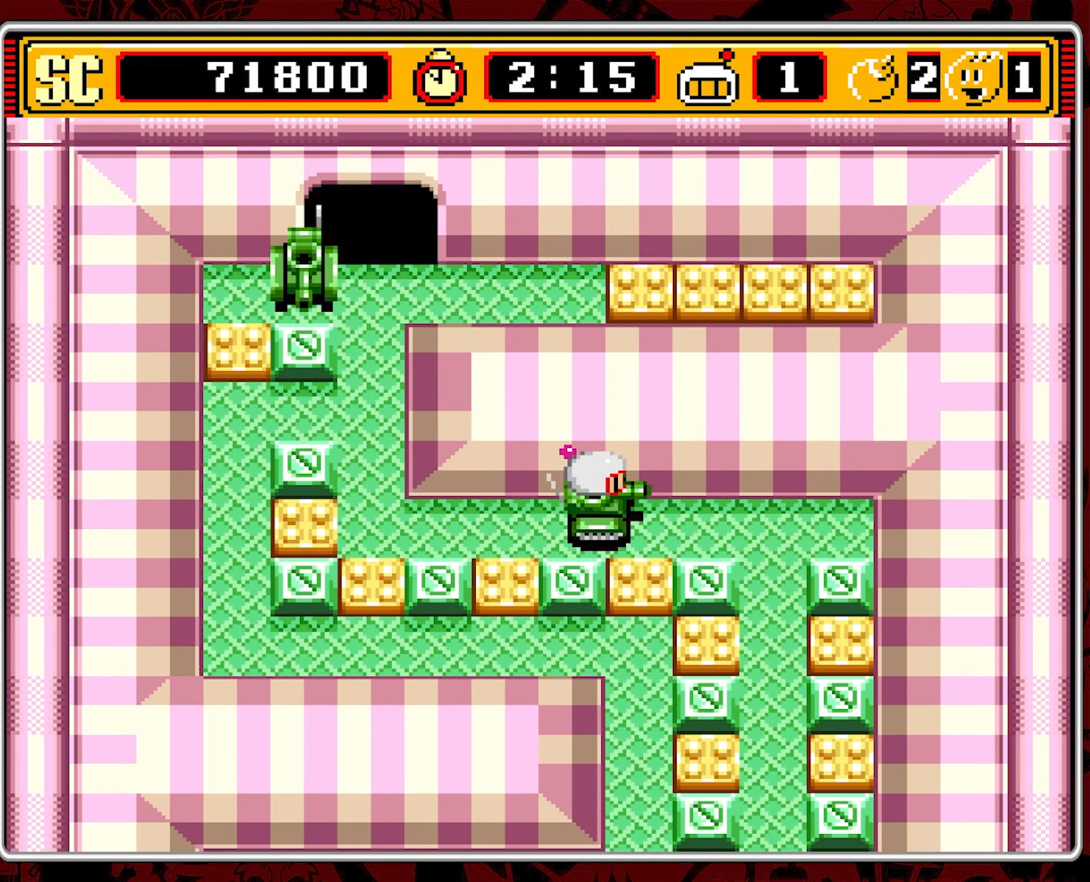
{"buttons": [], "events": [[484, "DPAD_RIGHT", "up"]]}